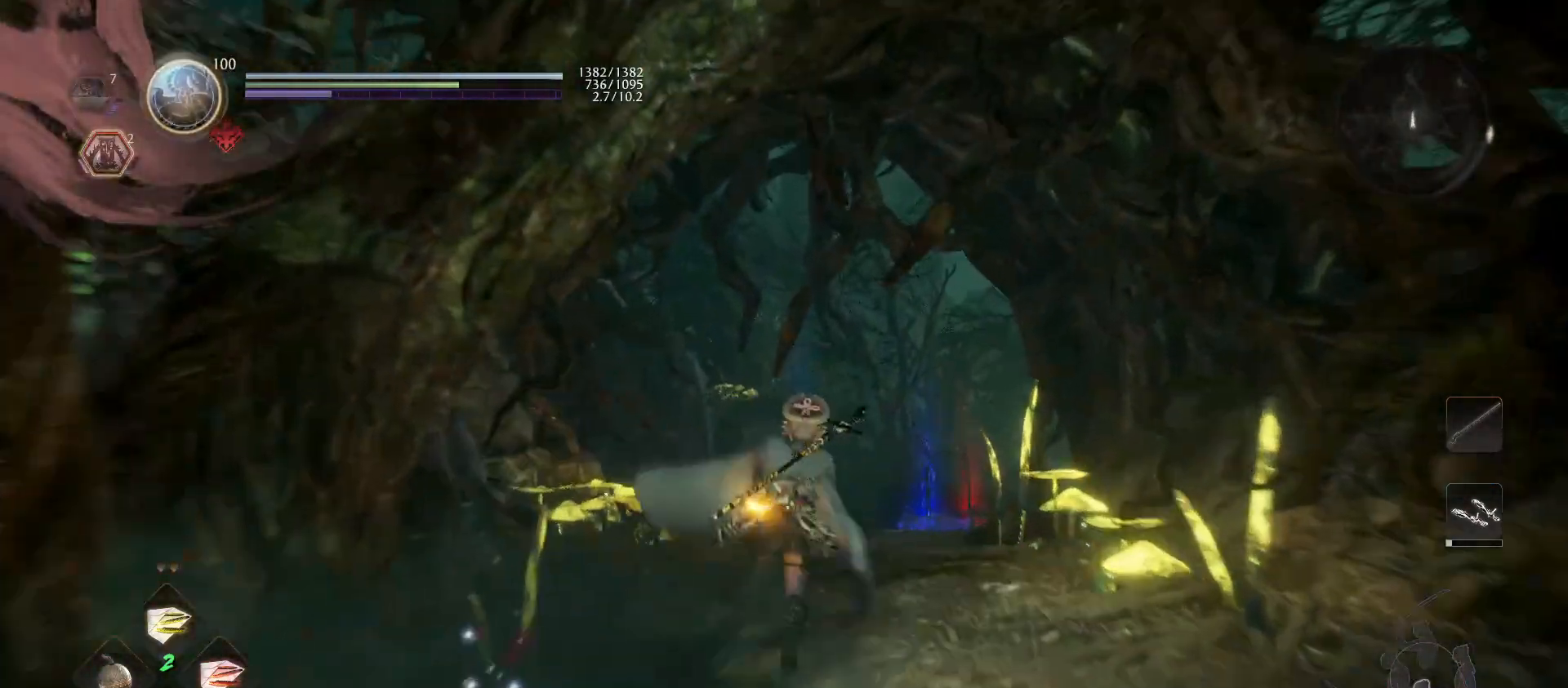
Gameplay with a controller (PlayStation layout); each line is a JSON object with the inputs held at the frame after it. "events" lists button and stick changes between this image and that frame as [ms after this image, input, new state], when the widget could be followed in between.
{"buttons": ["CROSS"], "left_stick": "up", "right_stick": "center", "events": []}
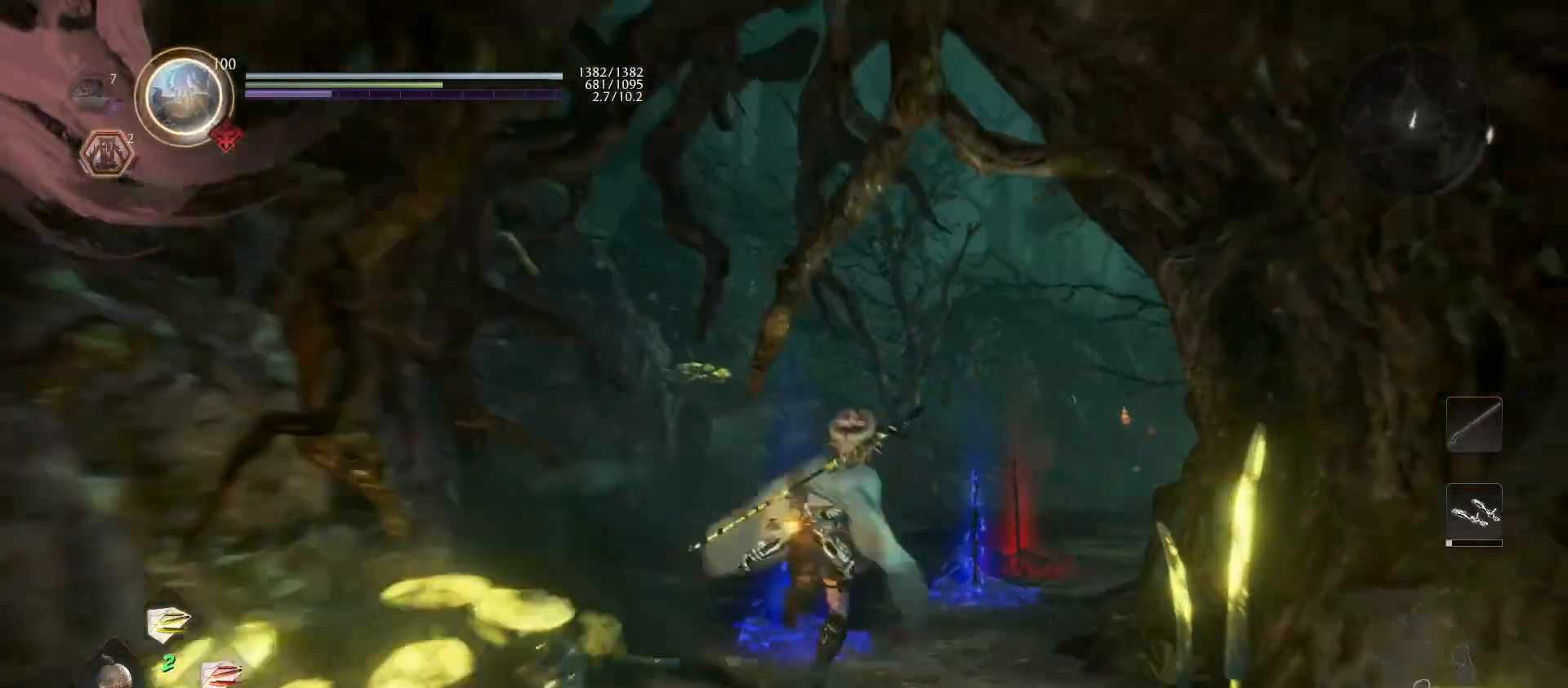
{"buttons": ["CROSS"], "left_stick": "up", "right_stick": "center", "events": []}
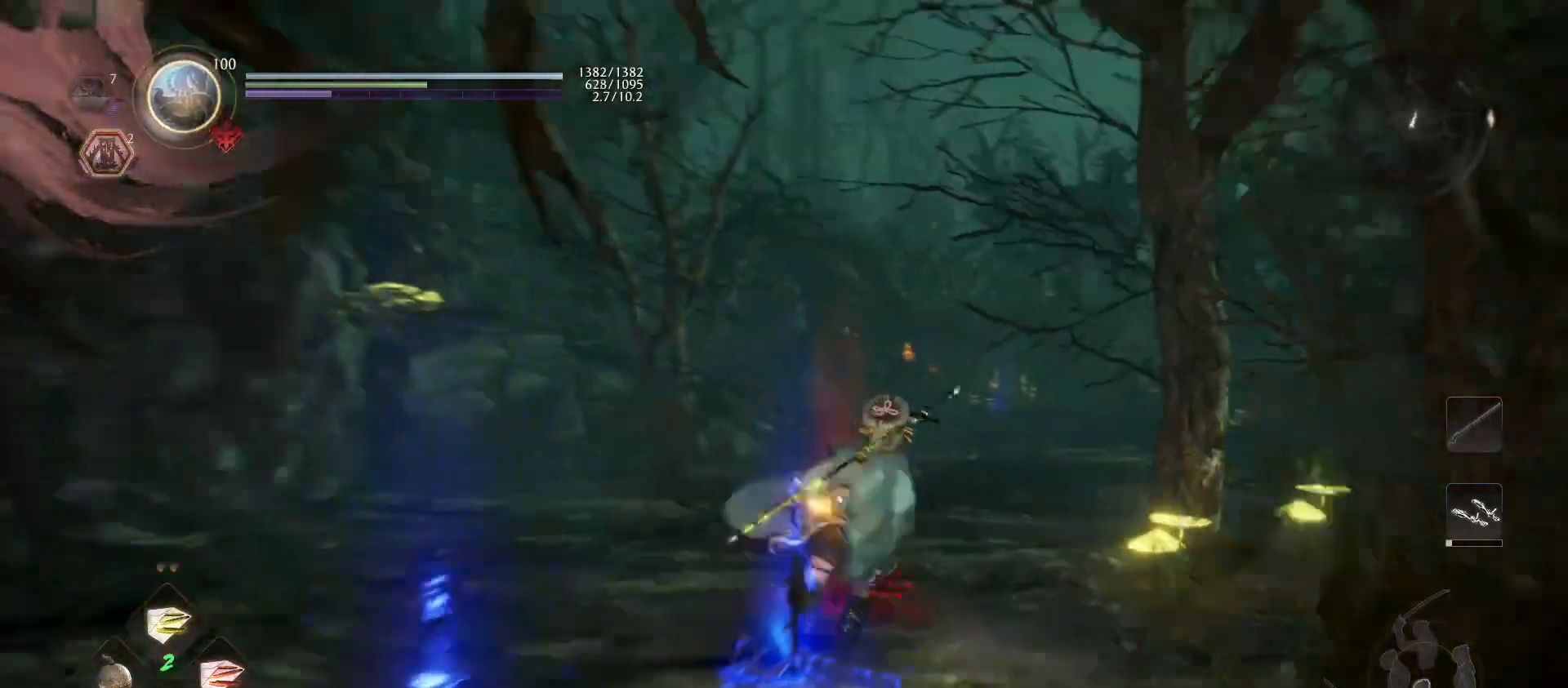
{"buttons": ["CROSS"], "left_stick": "up", "right_stick": "center", "events": []}
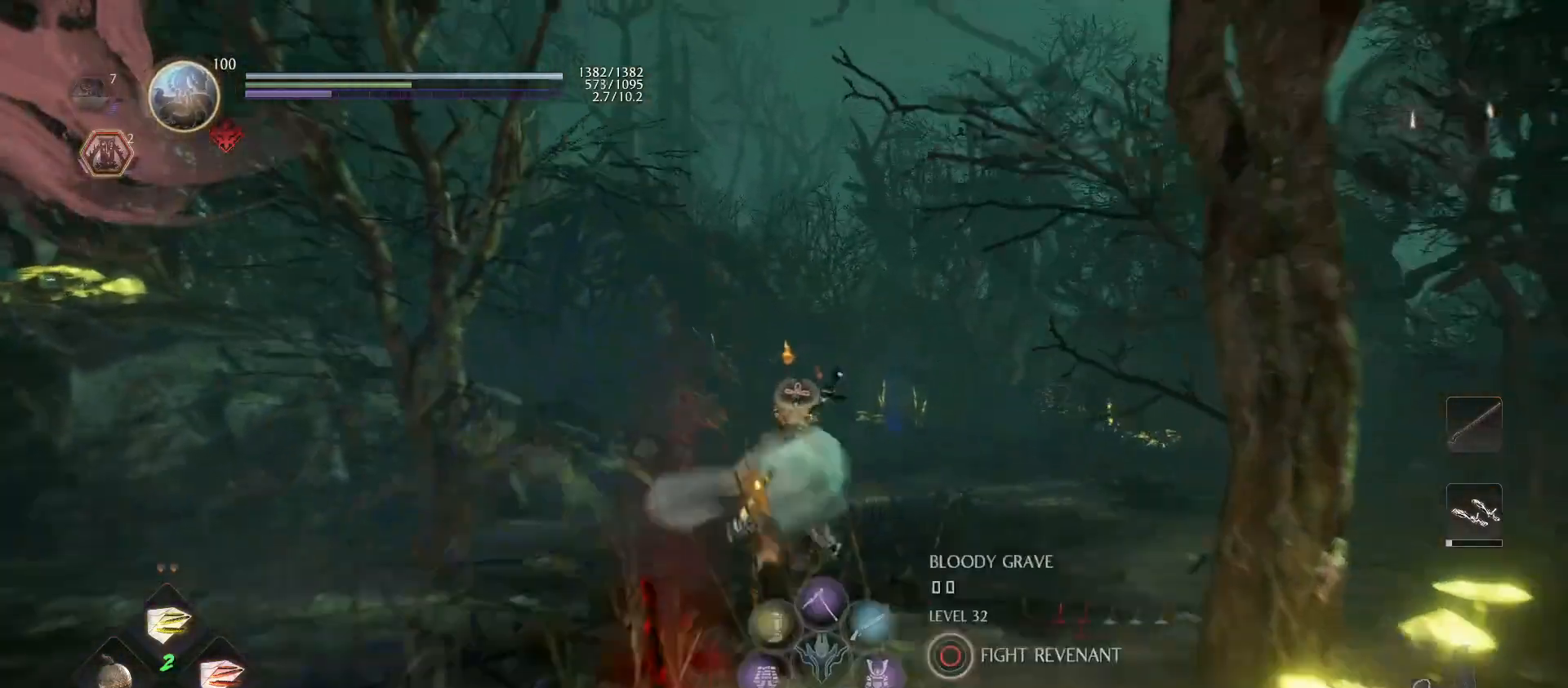
{"buttons": [], "left_stick": "up", "right_stick": "center", "events": [[200, "CROSS", "up"]]}
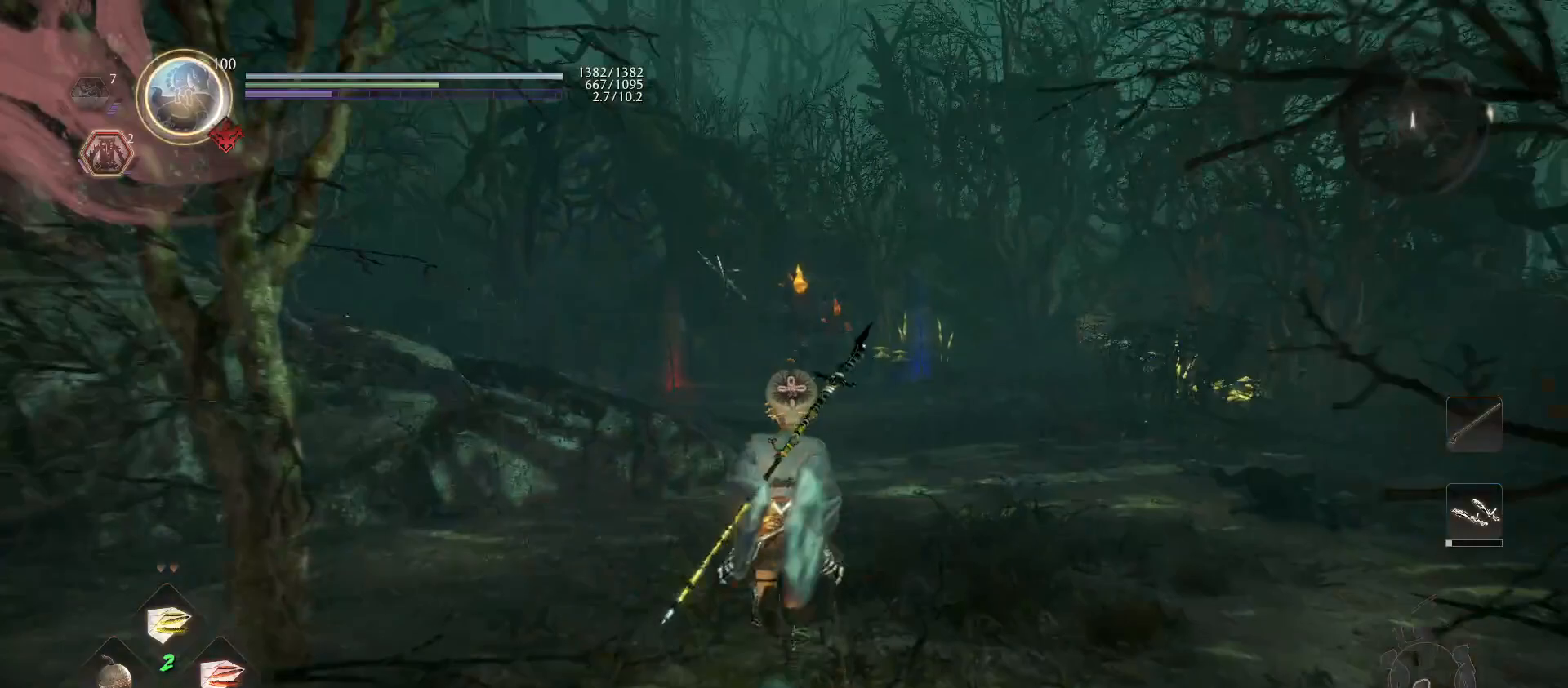
{"buttons": [], "left_stick": "up", "right_stick": "center", "events": [[67, "R1", "down"], [100, "CROSS", "down"], [233, "CROSS", "up"], [300, "R1", "up"]]}
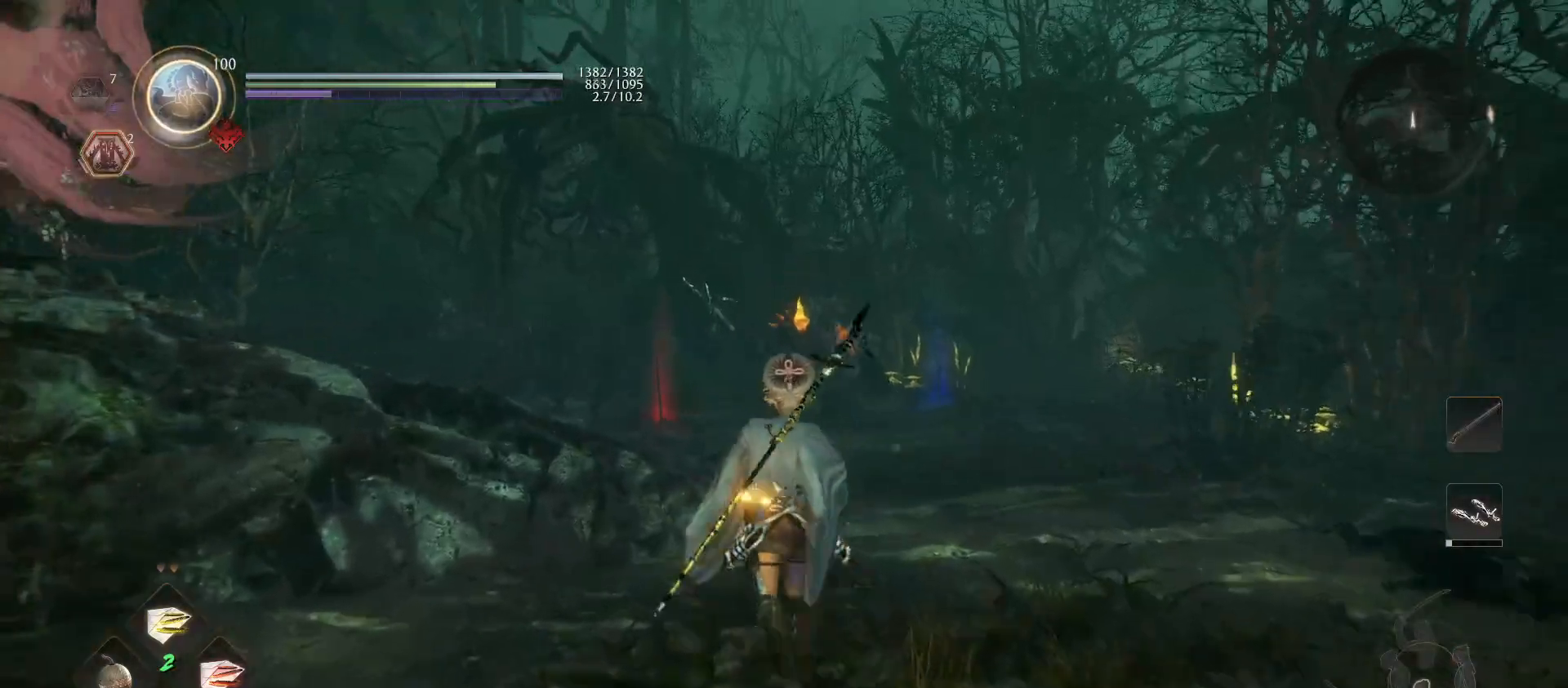
{"buttons": [], "left_stick": "up", "right_stick": "center", "events": [[333, "R3", "down"], [400, "R3", "up"]]}
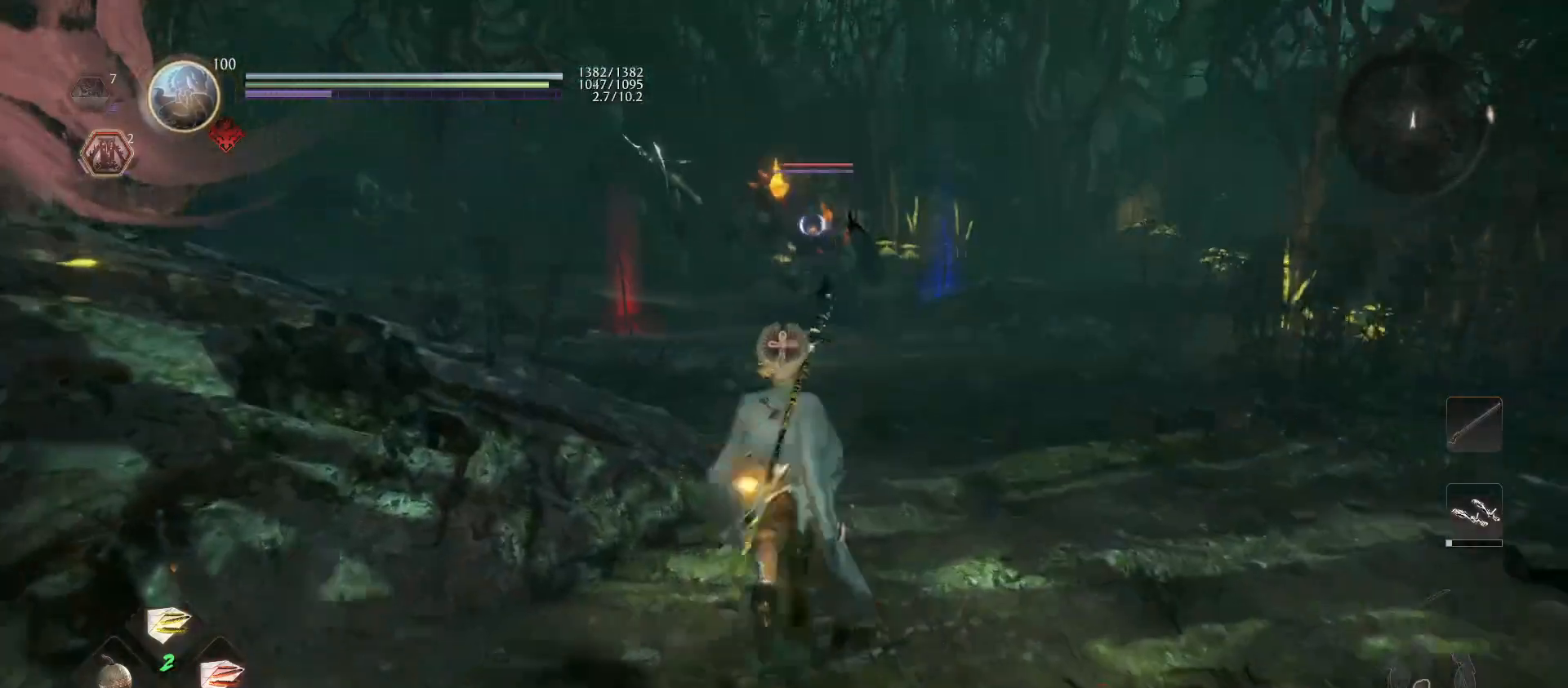
{"buttons": [], "left_stick": "up", "right_stick": "center", "events": [[133, "R1", "down"], [167, "CROSS", "down"], [333, "CROSS", "up"], [333, "R1", "up"]]}
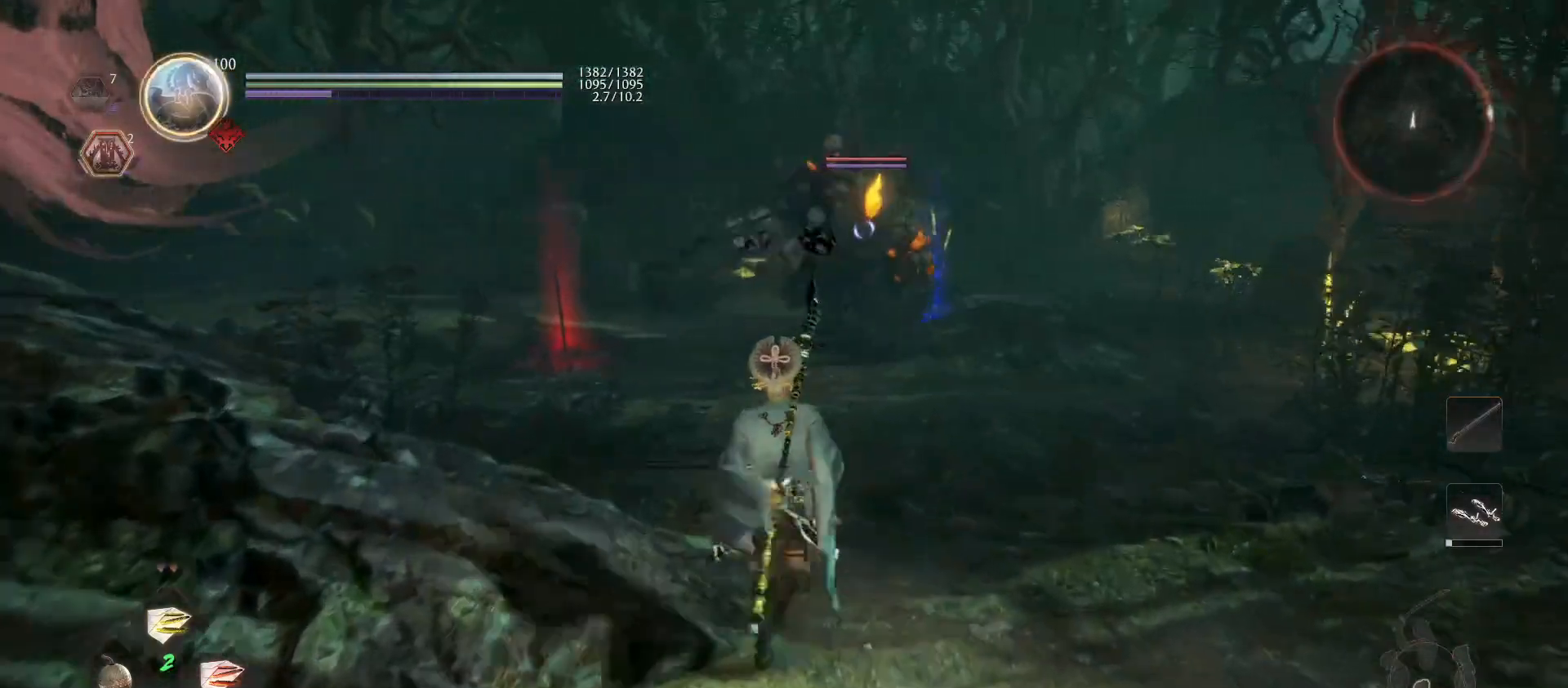
{"buttons": [], "left_stick": "up", "right_stick": "center", "events": []}
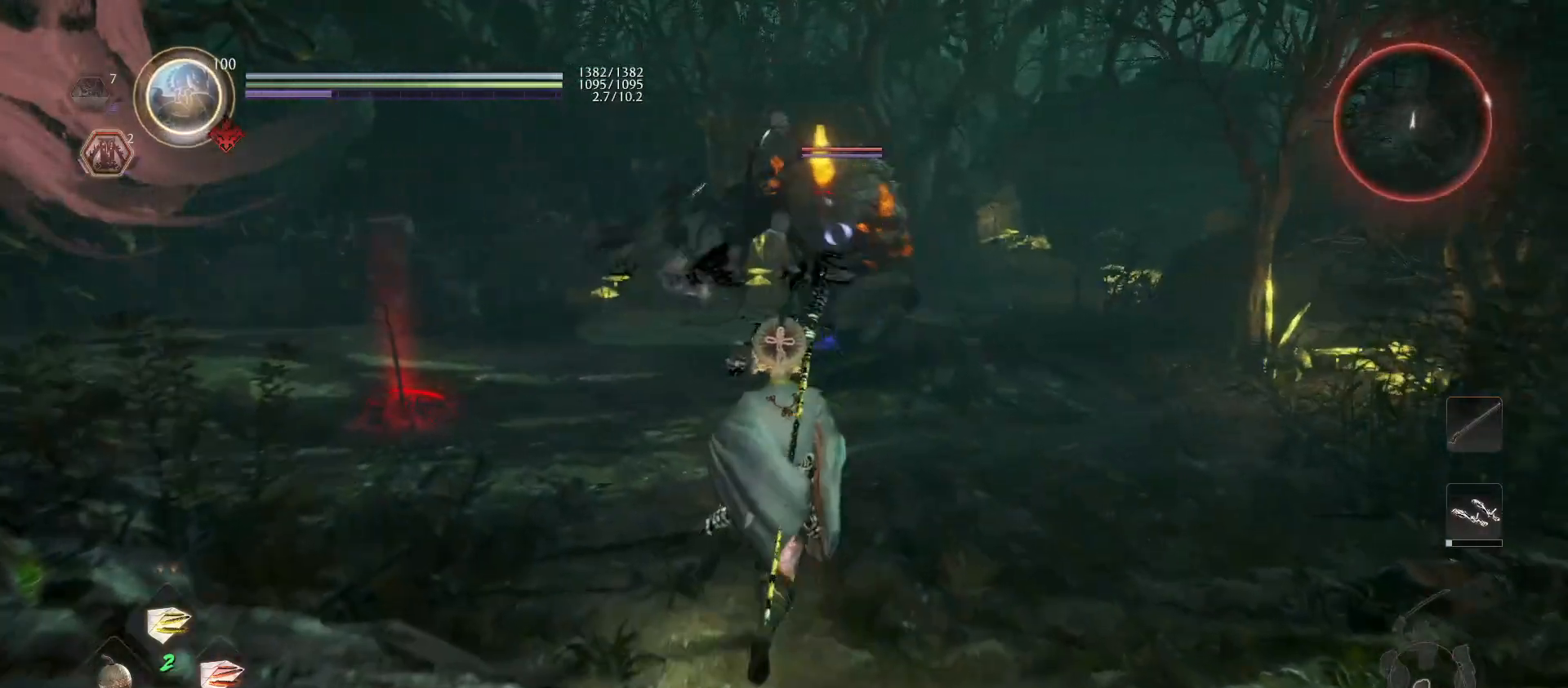
{"buttons": ["L1"], "left_stick": "down-right", "right_stick": "center", "events": [[433, "L1", "down"], [467, "left_stick", "down-right"]]}
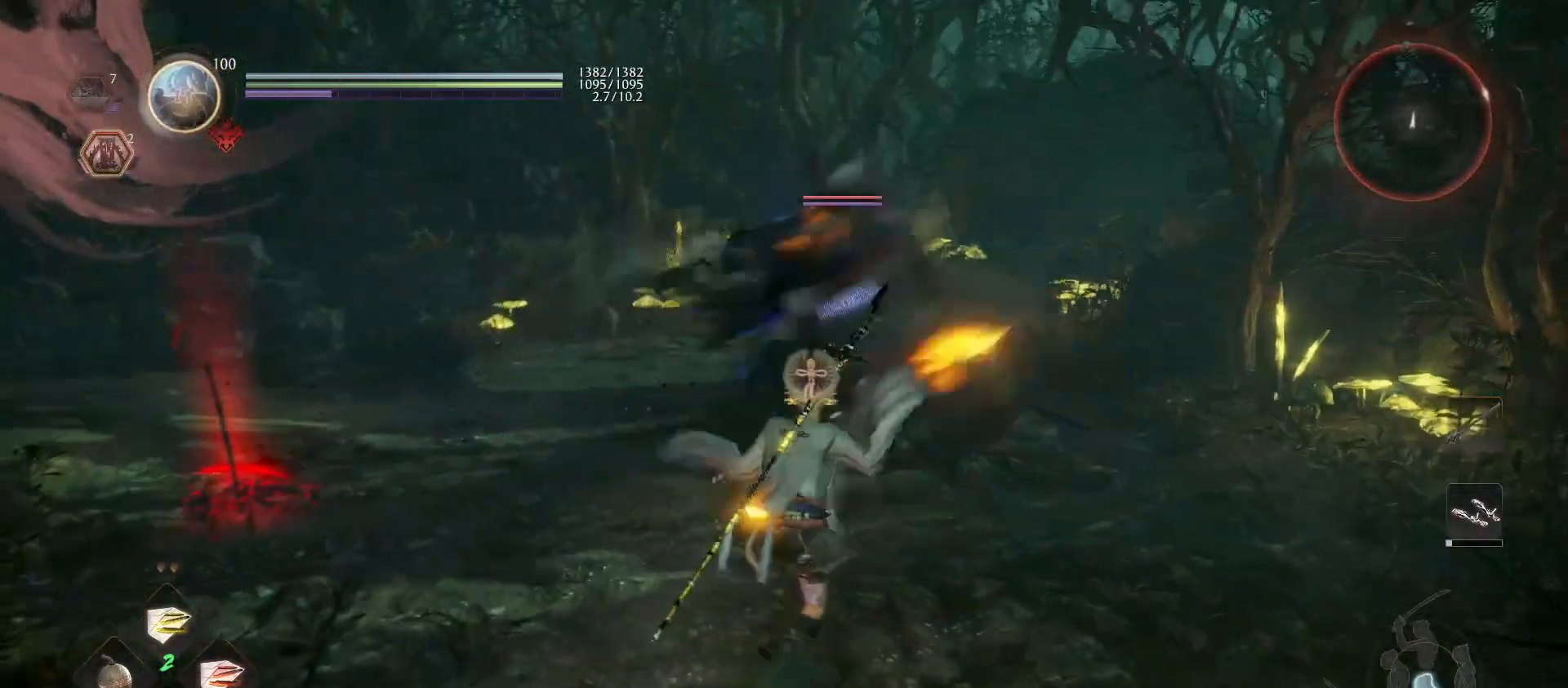
{"buttons": [], "left_stick": "down-right", "right_stick": "center", "events": [[67, "CROSS", "down"], [100, "left_stick", "down"], [133, "L3", "down"], [200, "CROSS", "up"], [300, "L3", "up"], [300, "left_stick", "down-right"], [333, "L1", "up"]]}
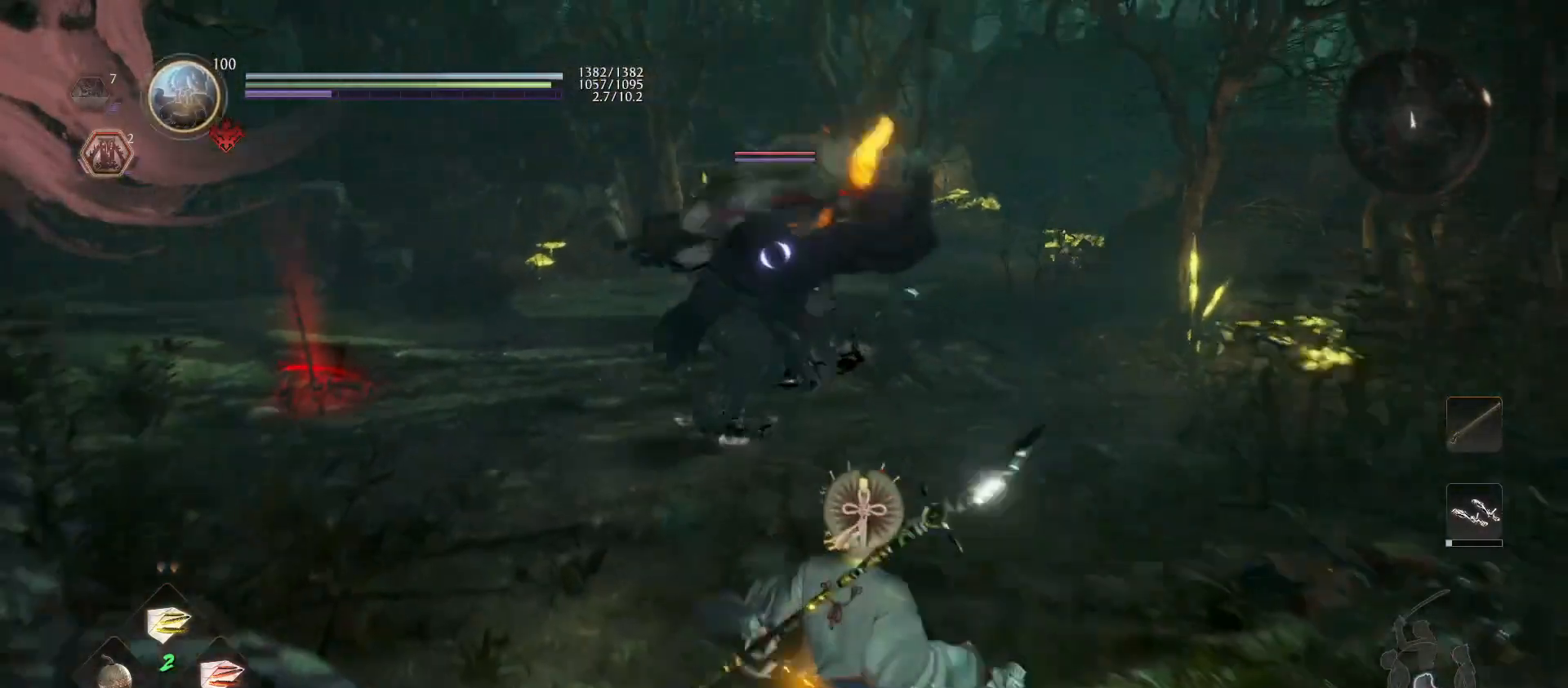
{"buttons": [], "left_stick": "up-right", "right_stick": "center", "events": [[100, "L1", "down"], [200, "CROSS", "down"], [333, "CROSS", "up"], [400, "L1", "up"], [467, "left_stick", "up-right"]]}
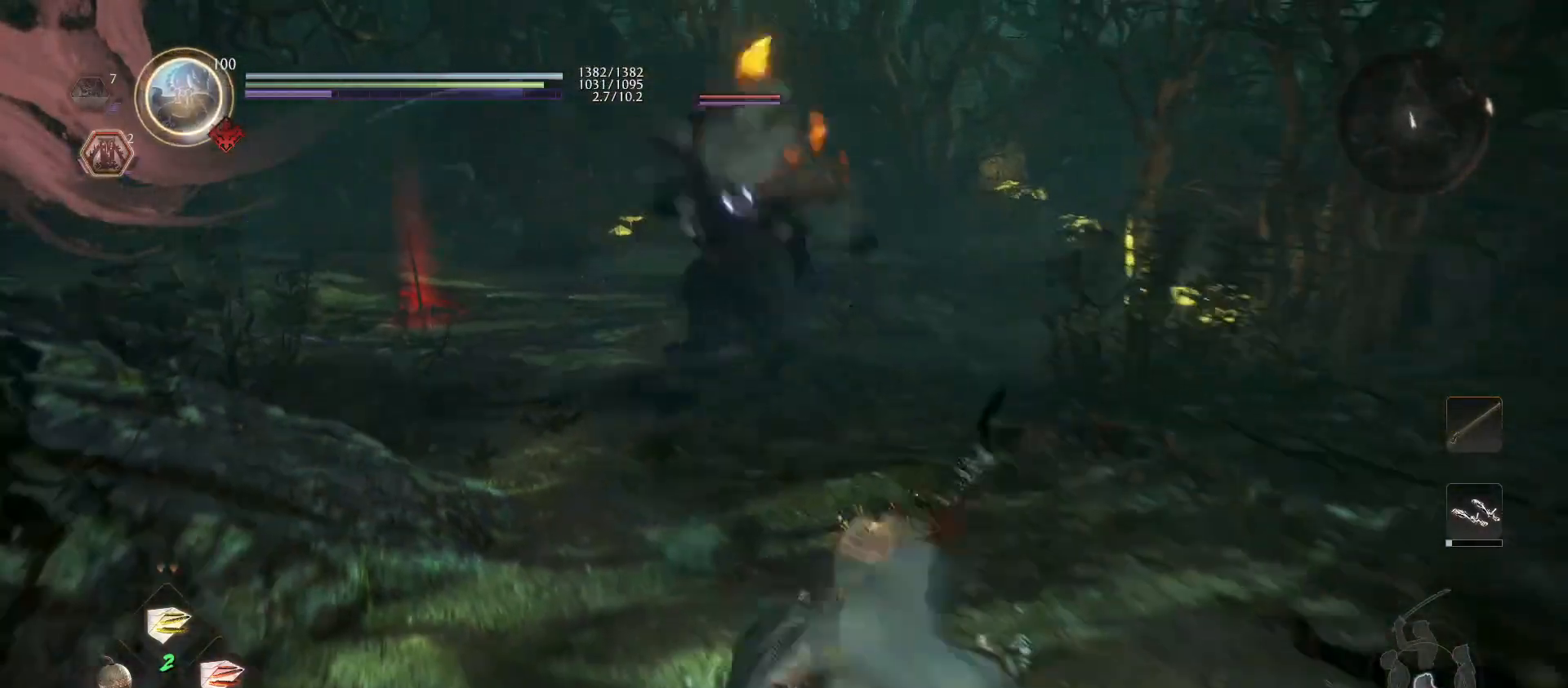
{"buttons": ["L1"], "left_stick": "up-left", "right_stick": "center", "events": [[200, "left_stick", "up"], [333, "left_stick", "up-left"], [367, "L1", "down"]]}
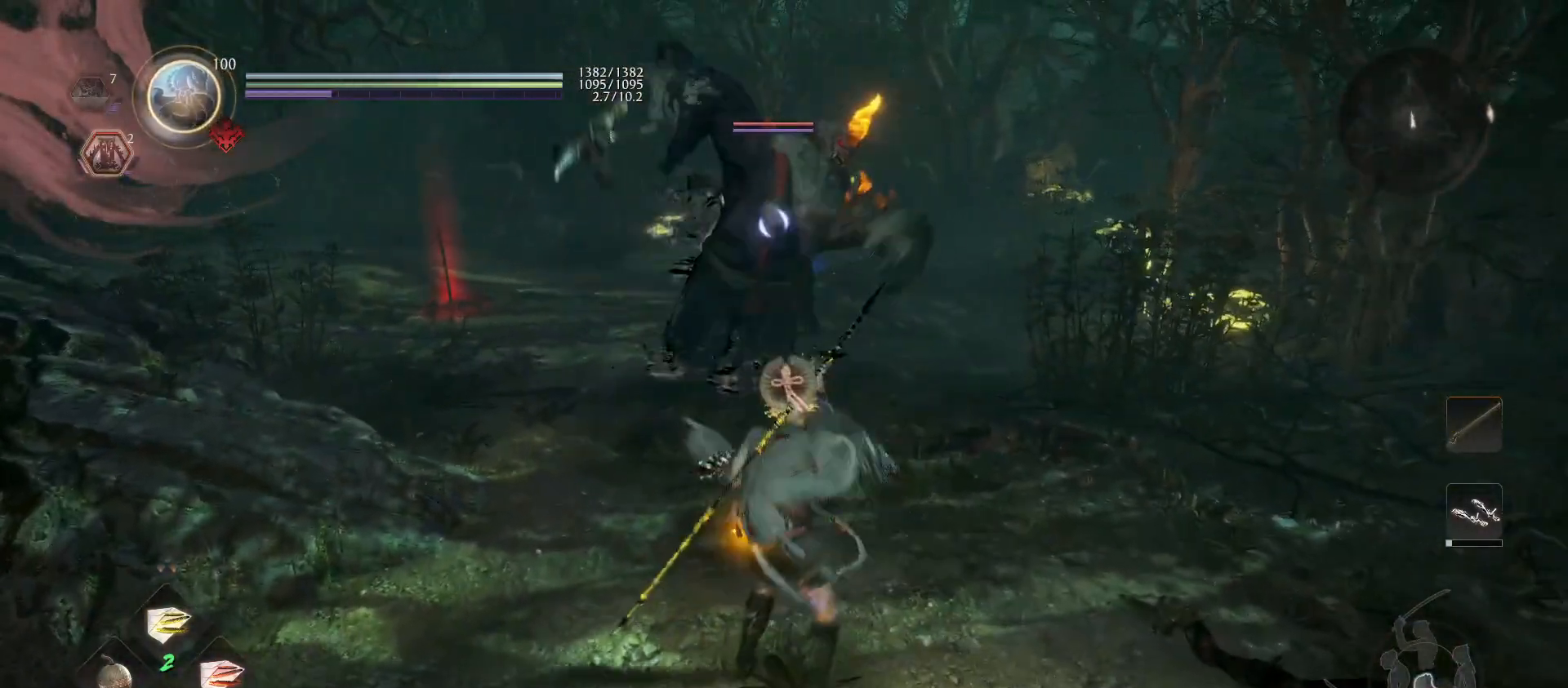
{"buttons": ["R1"], "left_stick": "right", "right_stick": "center", "events": [[133, "CROSS", "down"], [233, "CROSS", "up"], [300, "L1", "up"], [400, "CROSS", "down"], [400, "R1", "down"], [400, "left_stick", "right"], [500, "CROSS", "up"]]}
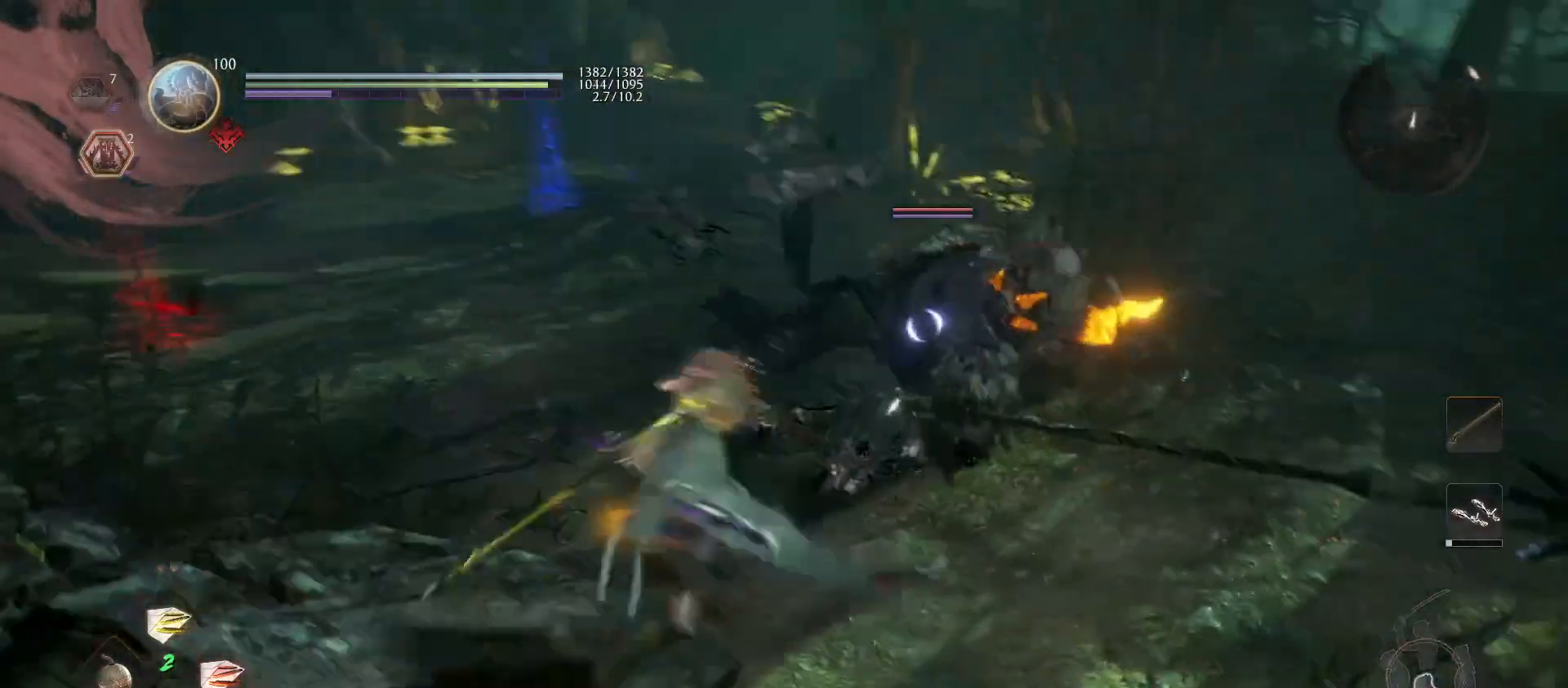
{"buttons": ["TRIANGLE"], "left_stick": "right", "right_stick": "center", "events": [[33, "R1", "up"], [467, "TRIANGLE", "down"]]}
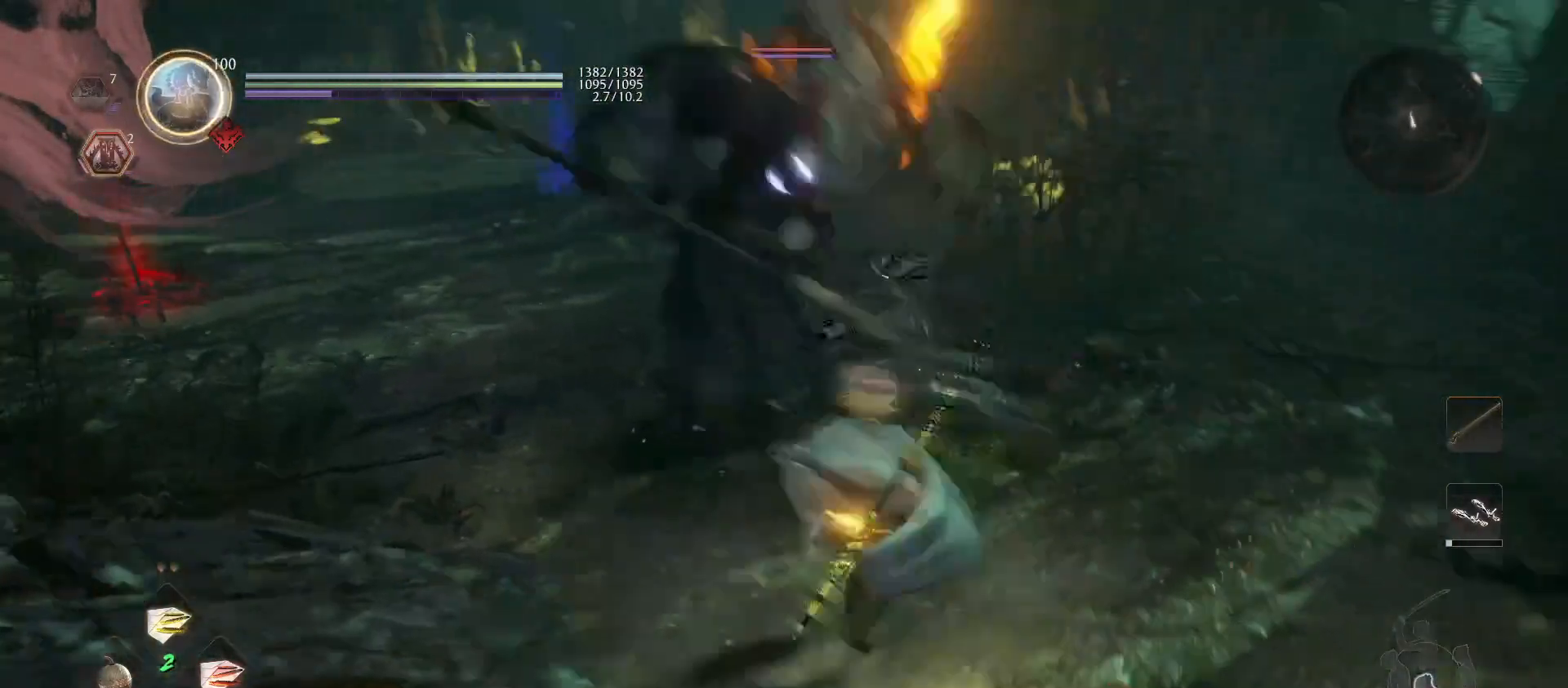
{"buttons": ["SQUARE"], "left_stick": "center", "right_stick": "center", "events": [[33, "left_stick", "center"], [67, "TRIANGLE", "up"], [300, "SQUARE", "down"], [433, "SQUARE", "up"], [500, "SQUARE", "down"]]}
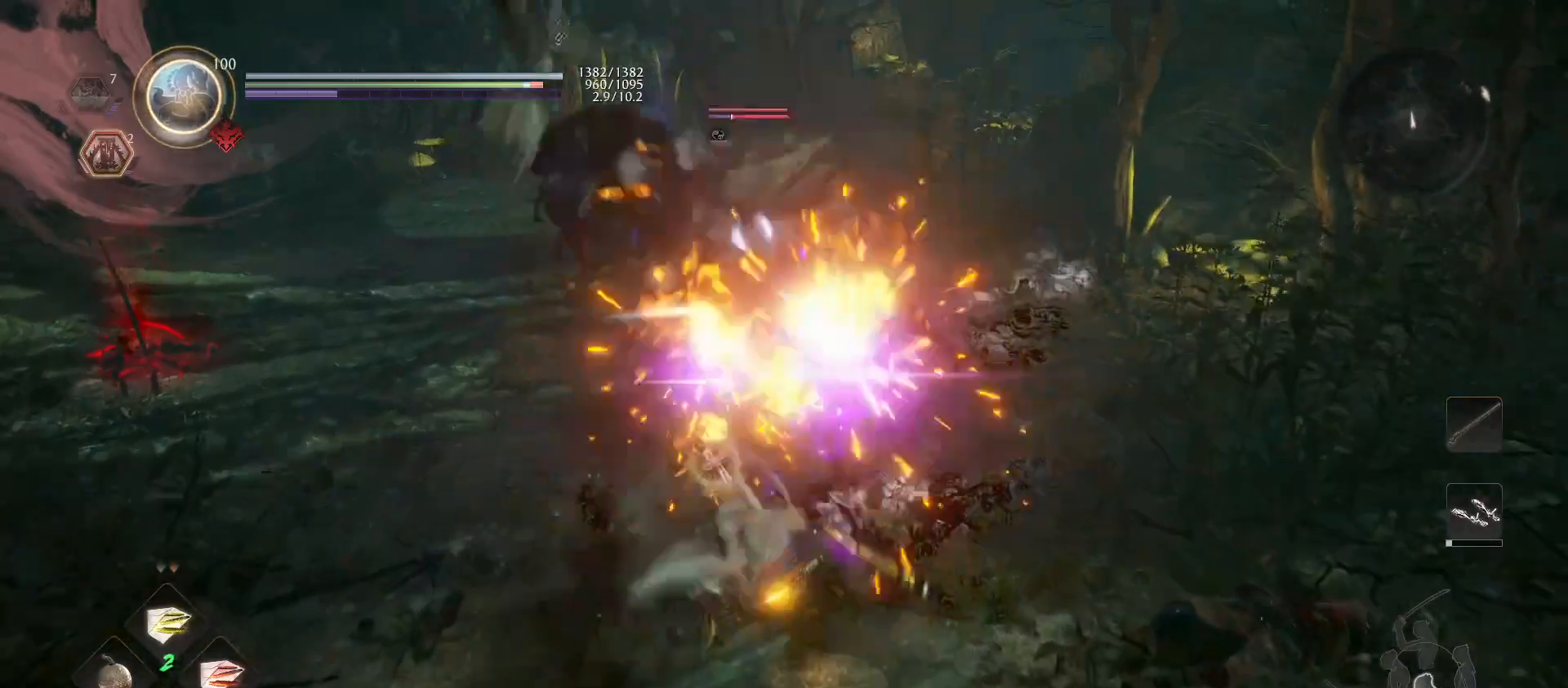
{"buttons": [], "left_stick": "center", "right_stick": "center", "events": [[167, "SQUARE", "up"], [233, "SQUARE", "down"], [367, "SQUARE", "up"]]}
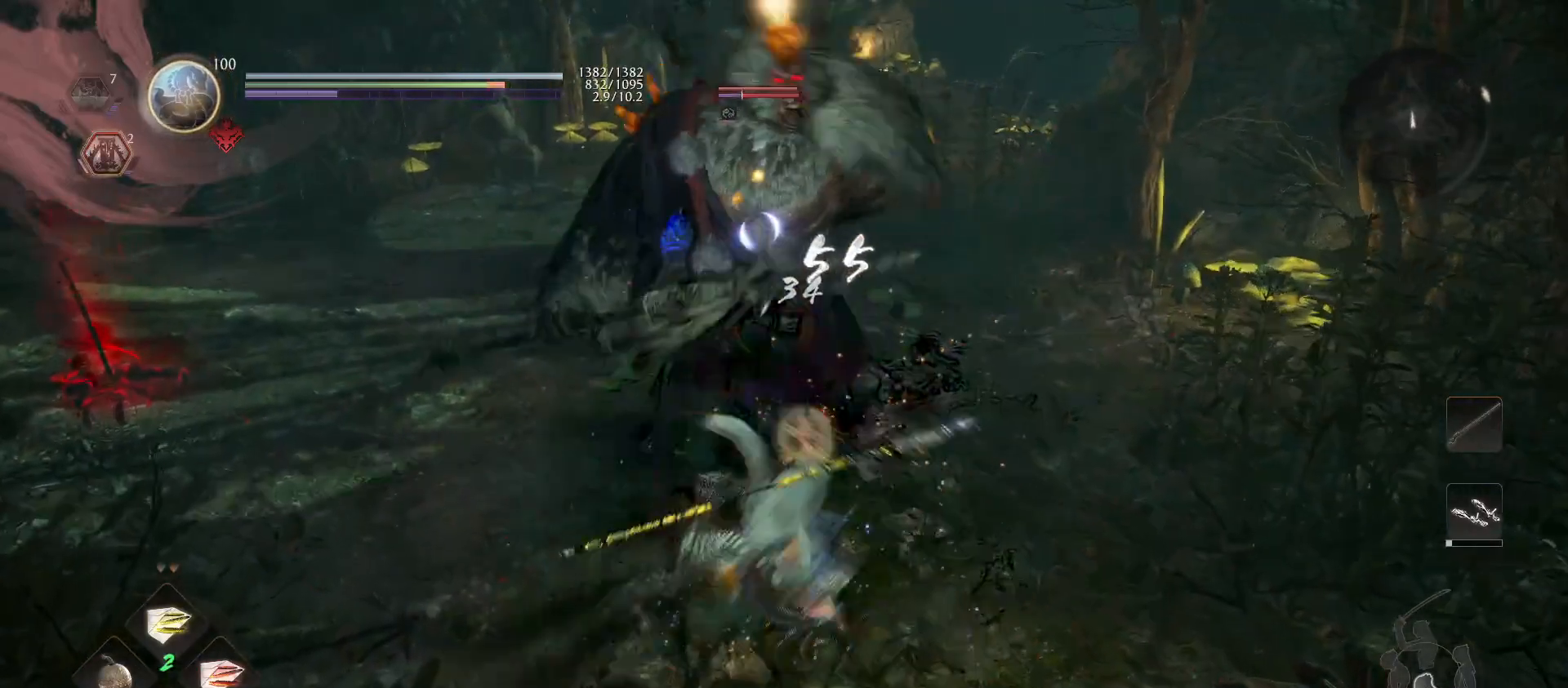
{"buttons": ["CIRCLE", "TRIANGLE", "R1"], "left_stick": "center", "right_stick": "center", "events": [[400, "R1", "down"], [433, "CIRCLE", "down"], [467, "TRIANGLE", "down"]]}
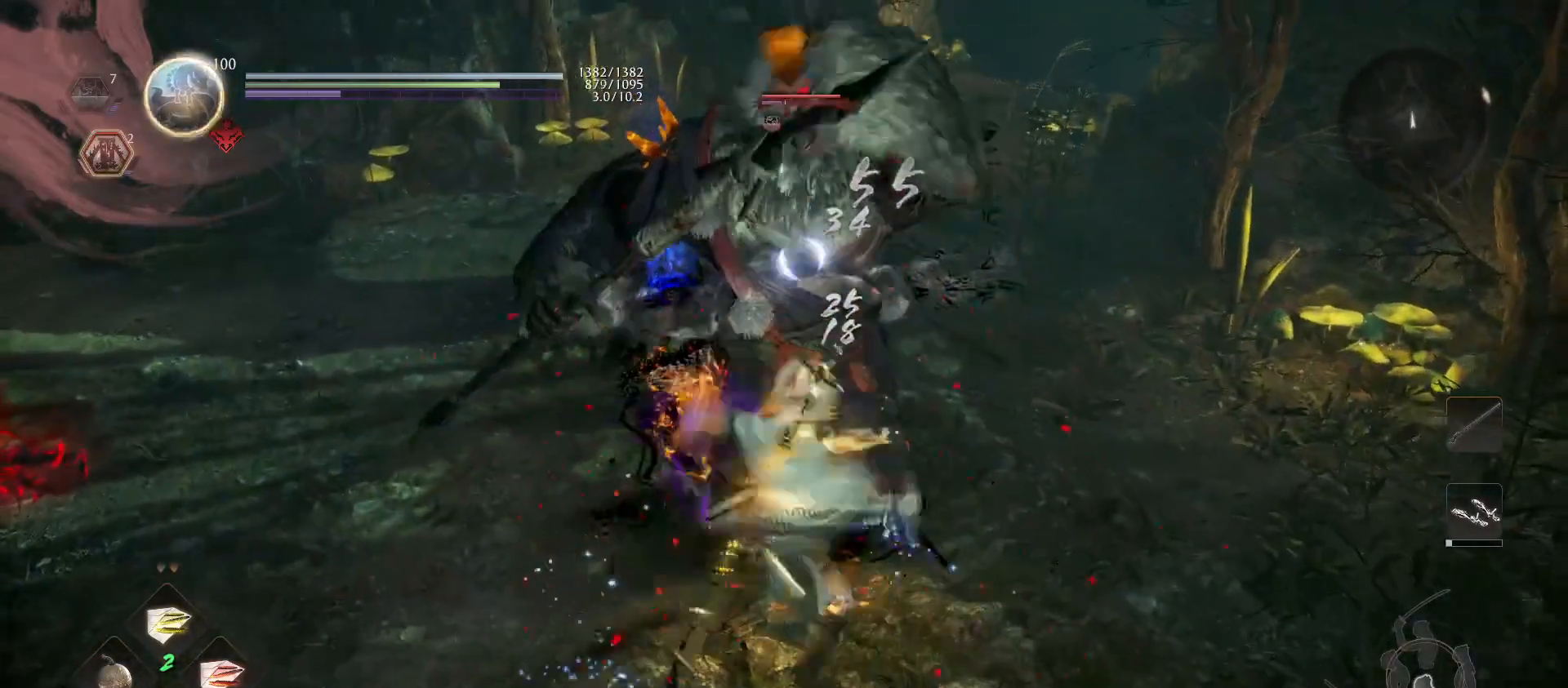
{"buttons": ["SQUARE"], "left_stick": "center", "right_stick": "center", "events": [[33, "CIRCLE", "up"], [33, "TRIANGLE", "up"], [67, "R1", "up"], [133, "SQUARE", "down"], [233, "SQUARE", "up"], [467, "SQUARE", "down"]]}
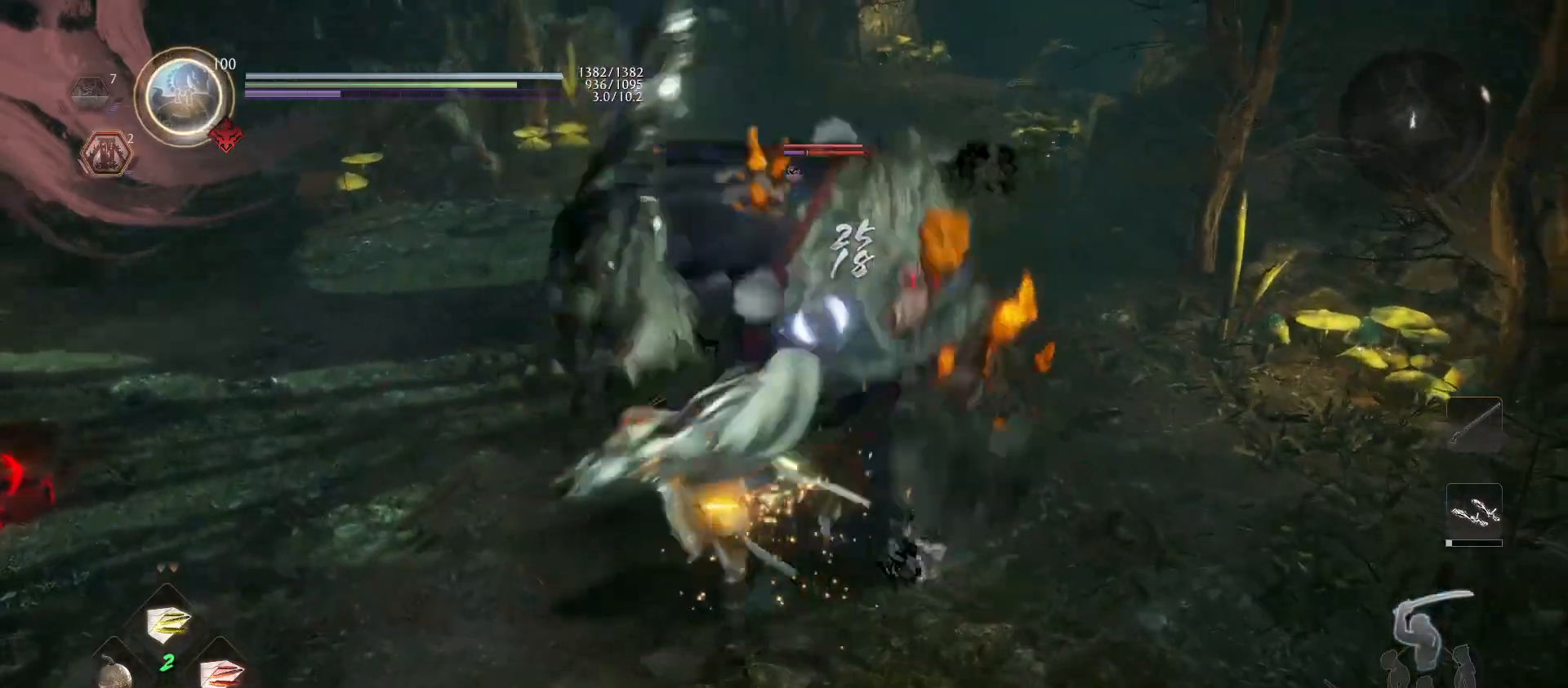
{"buttons": ["TRIANGLE"], "left_stick": "center", "right_stick": "center", "events": [[100, "SQUARE", "up"], [233, "TRIANGLE", "down"], [367, "TRIANGLE", "up"], [433, "TRIANGLE", "down"]]}
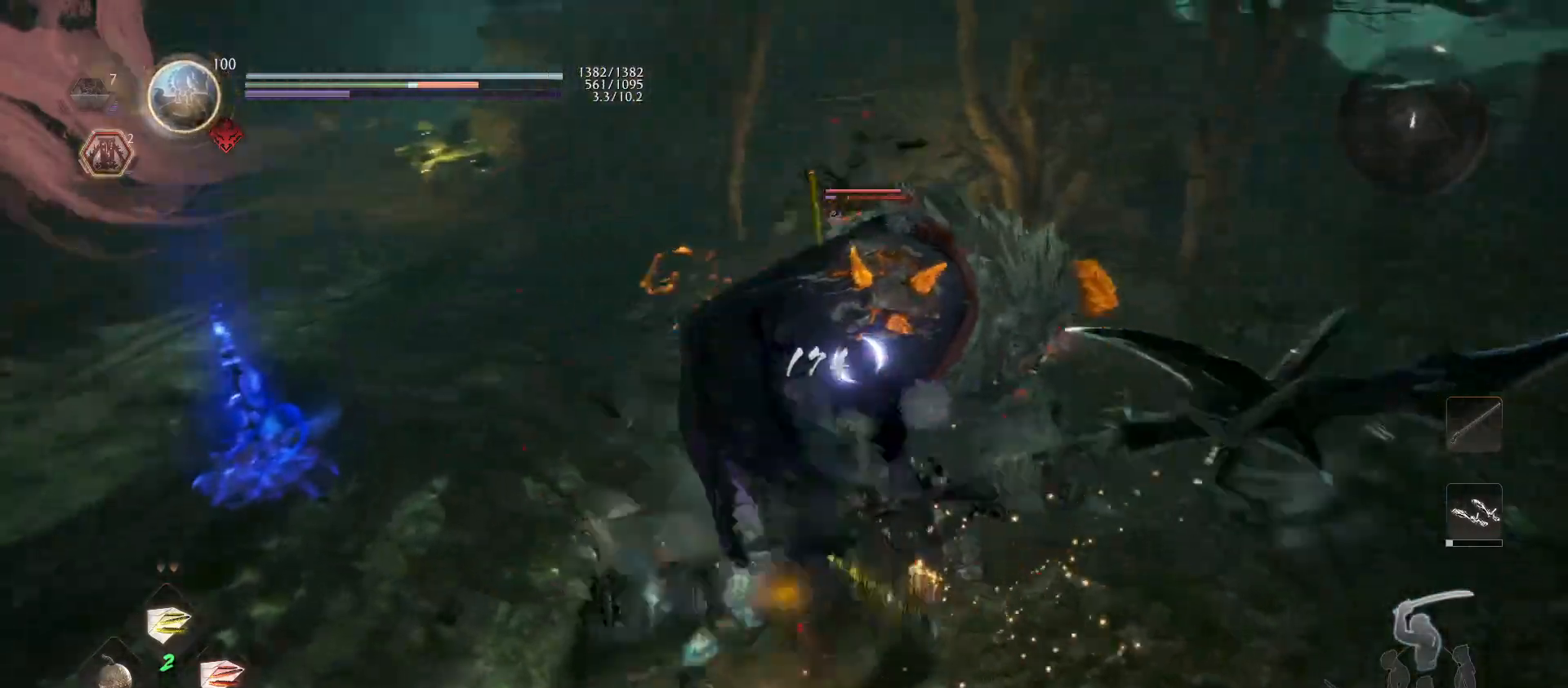
{"buttons": [], "left_stick": "center", "right_stick": "center", "events": [[67, "TRIANGLE", "up"]]}
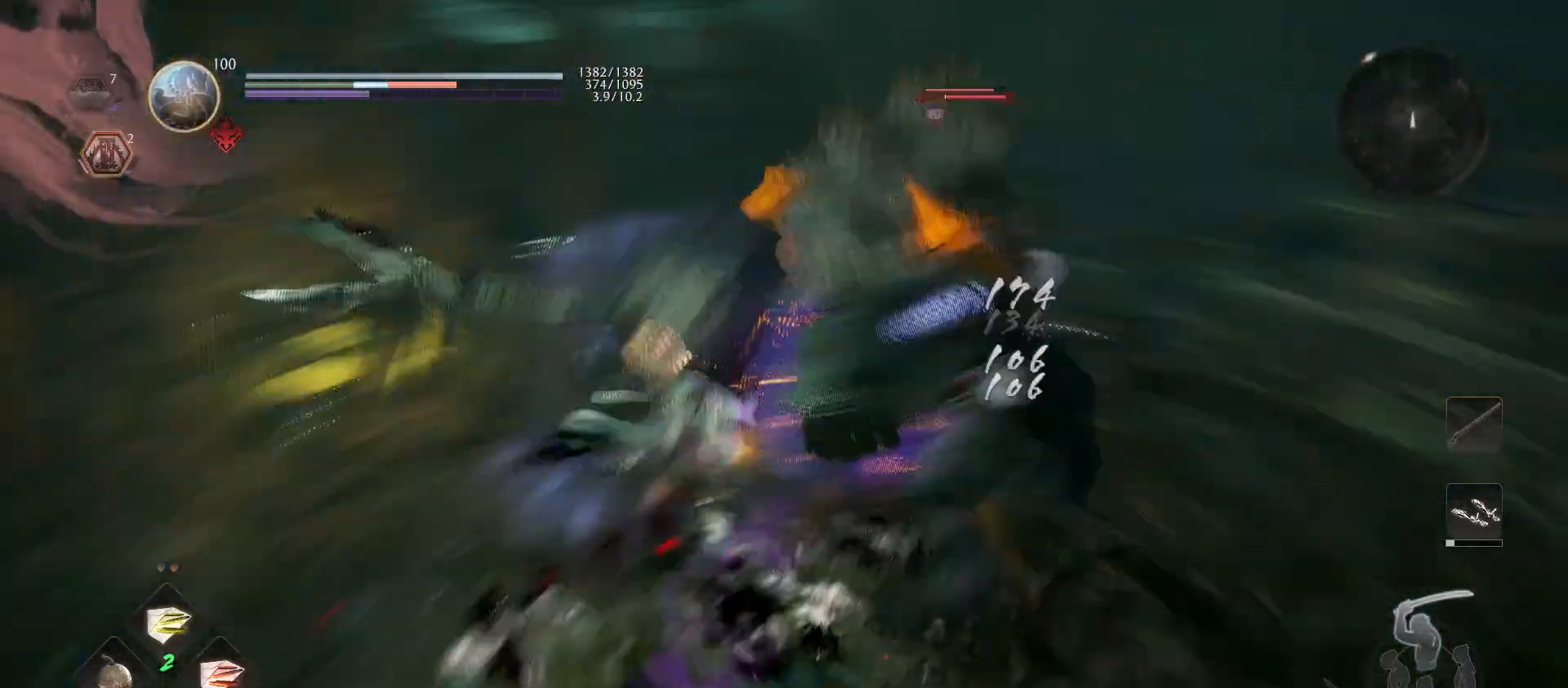
{"buttons": ["R1"], "left_stick": "right", "right_stick": "center", "events": [[400, "CROSS", "down"], [433, "R1", "down"], [467, "left_stick", "right"], [500, "CROSS", "up"]]}
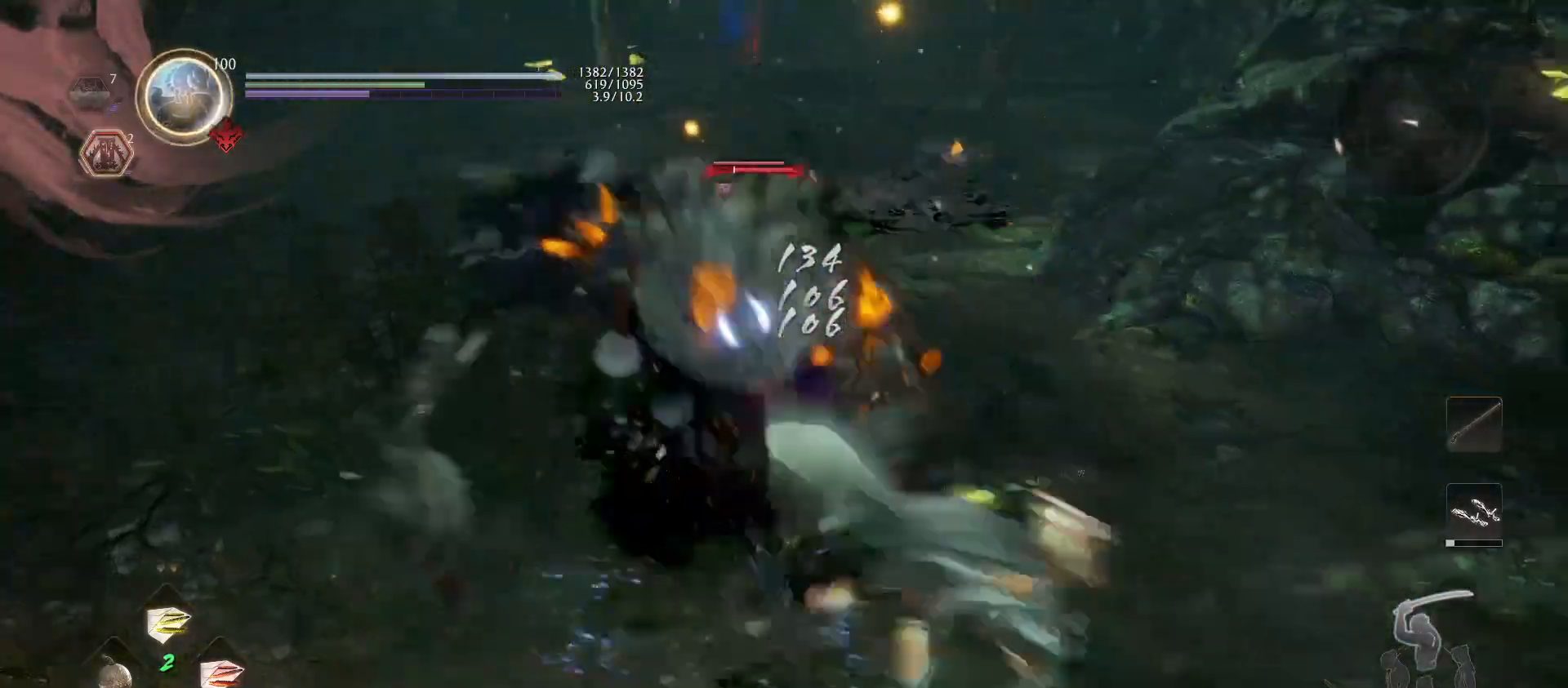
{"buttons": [], "left_stick": "up", "right_stick": "center", "events": [[33, "R1", "up"], [33, "left_stick", "up-right"], [133, "SQUARE", "down"], [267, "SQUARE", "up"], [267, "left_stick", "up"]]}
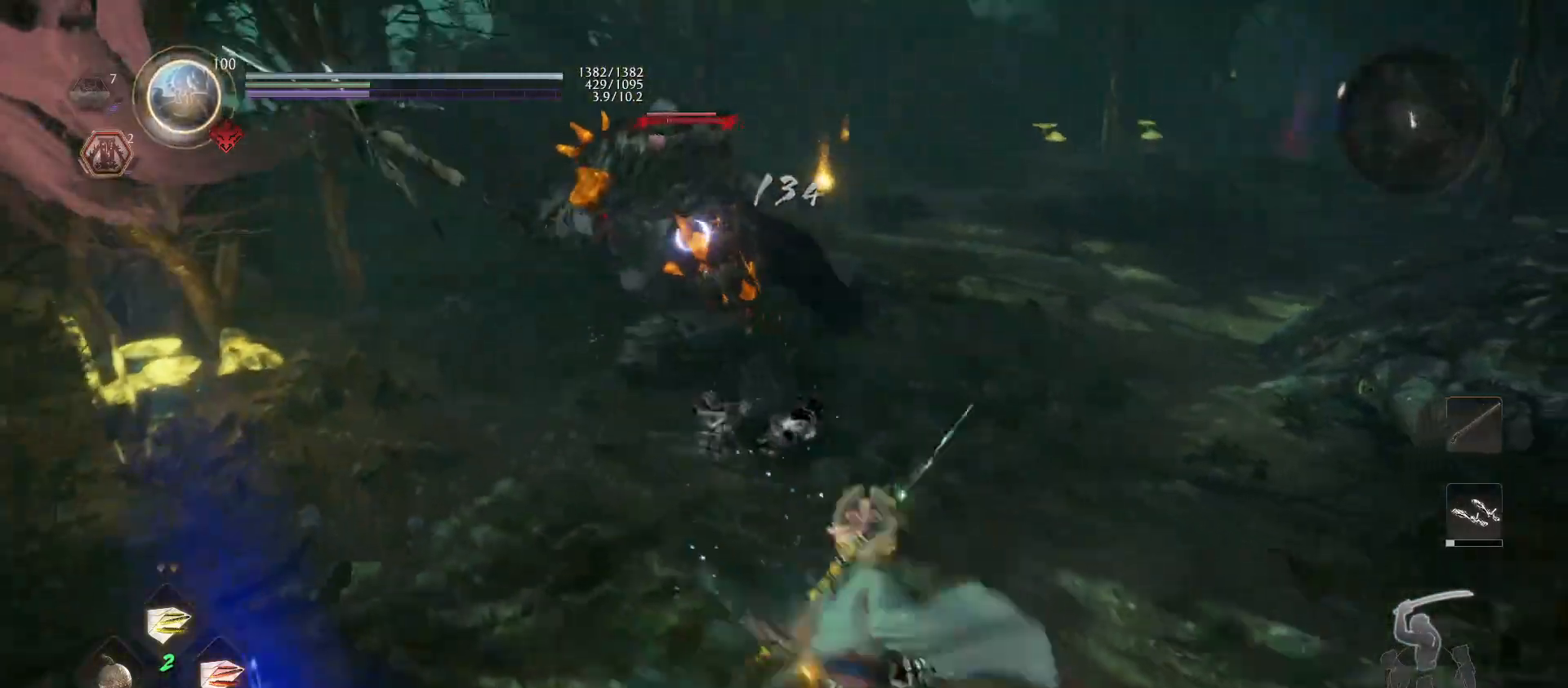
{"buttons": [], "left_stick": "up", "right_stick": "center", "events": []}
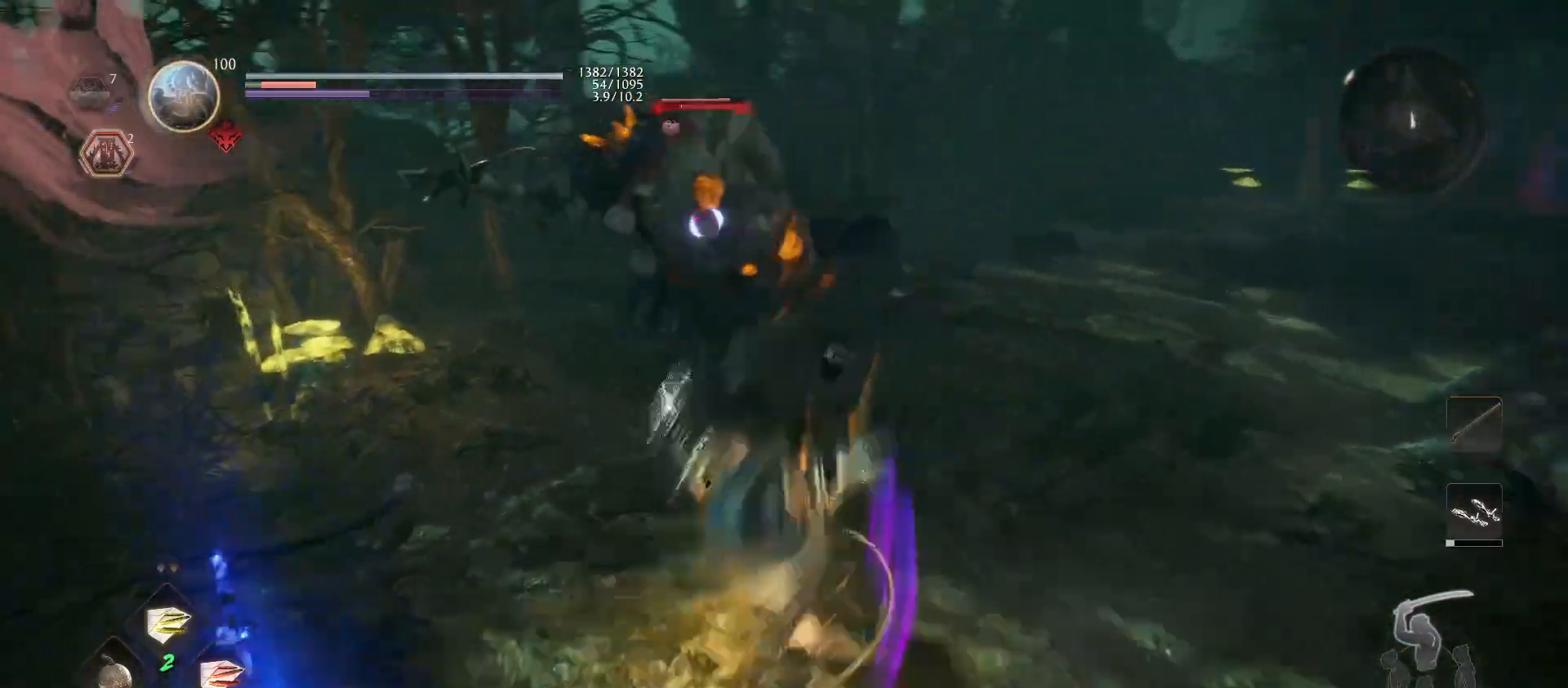
{"buttons": ["R1"], "left_stick": "up", "right_stick": "center", "events": [[500, "R1", "down"]]}
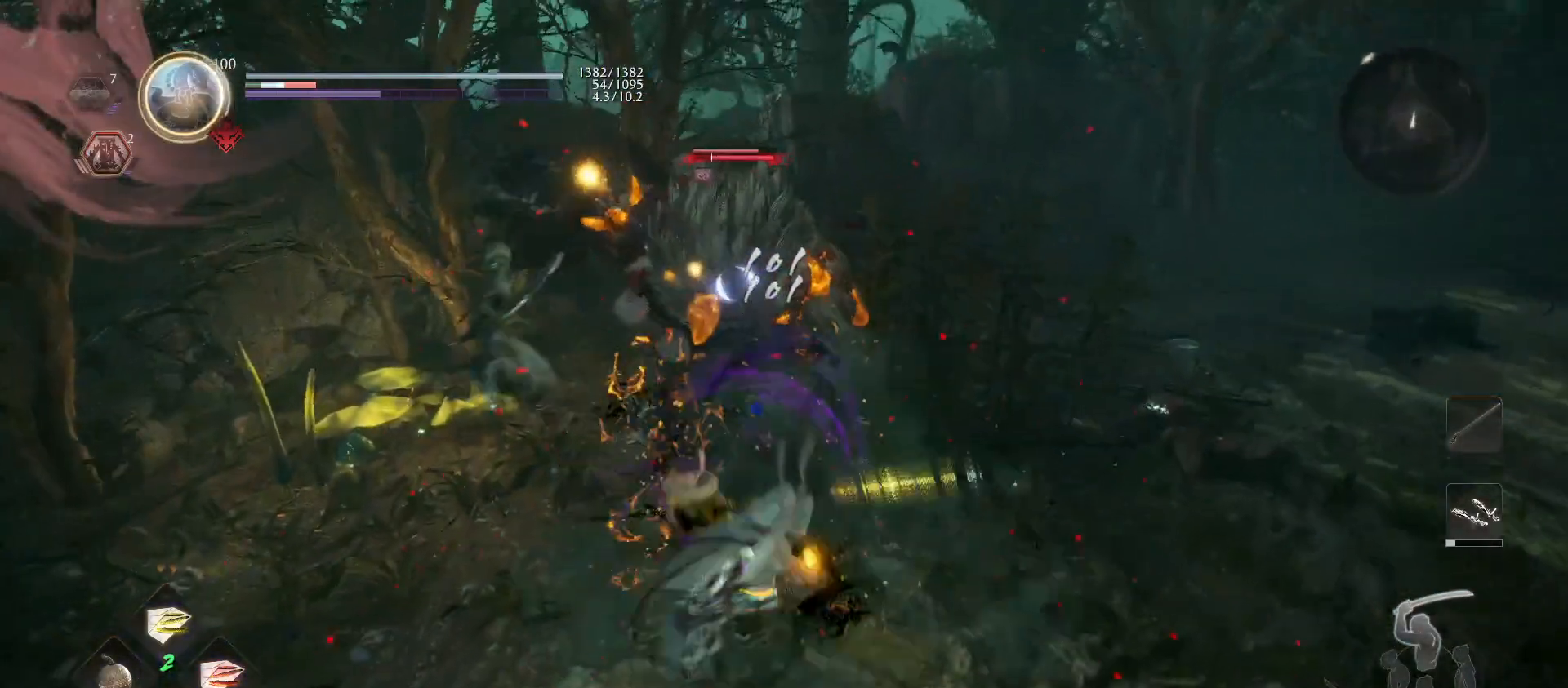
{"buttons": ["SQUARE"], "left_stick": "up", "right_stick": "center", "events": [[133, "R1", "up"], [200, "SQUARE", "down"], [300, "SQUARE", "up"], [400, "SQUARE", "down"]]}
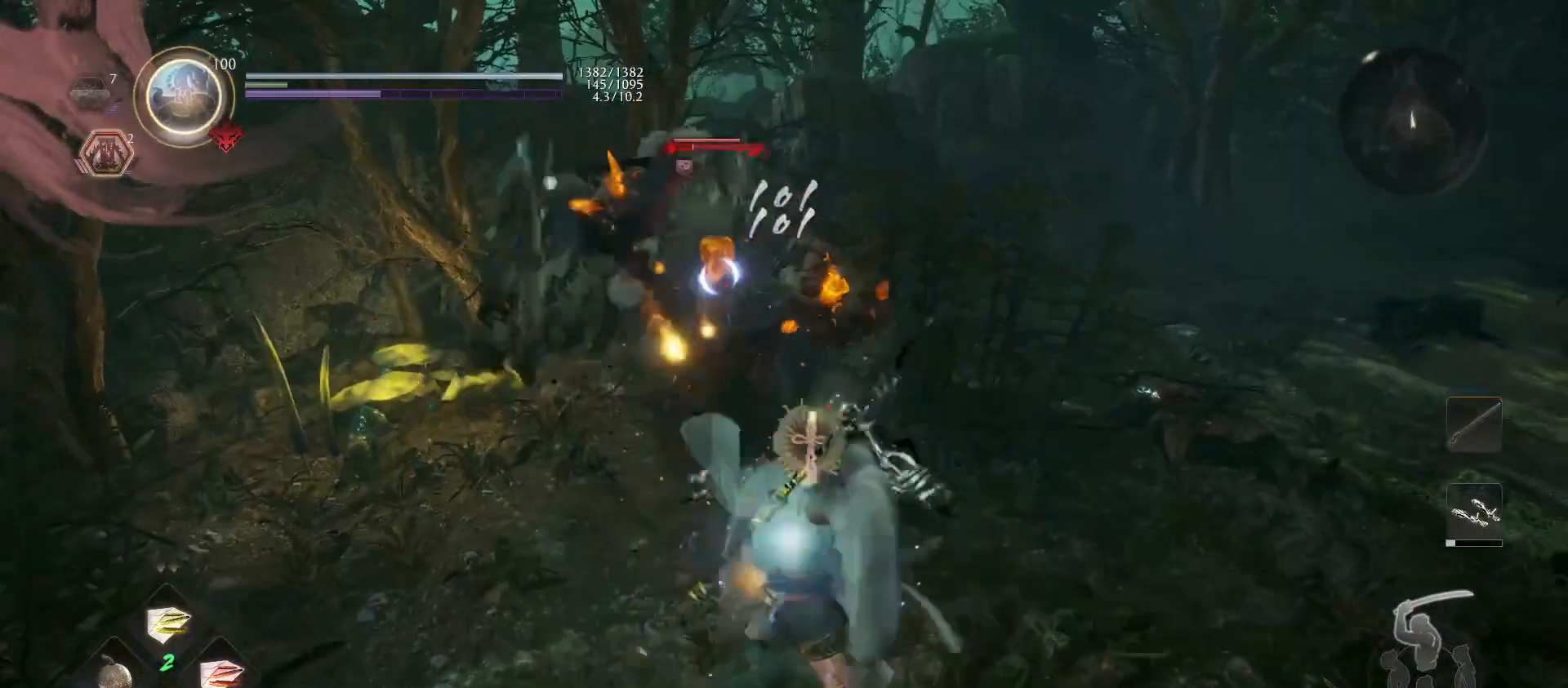
{"buttons": ["SQUARE"], "left_stick": "up", "right_stick": "center", "events": [[33, "SQUARE", "up"], [67, "SQUARE", "down"], [200, "SQUARE", "up"], [267, "SQUARE", "down"], [400, "SQUARE", "up"], [467, "SQUARE", "down"]]}
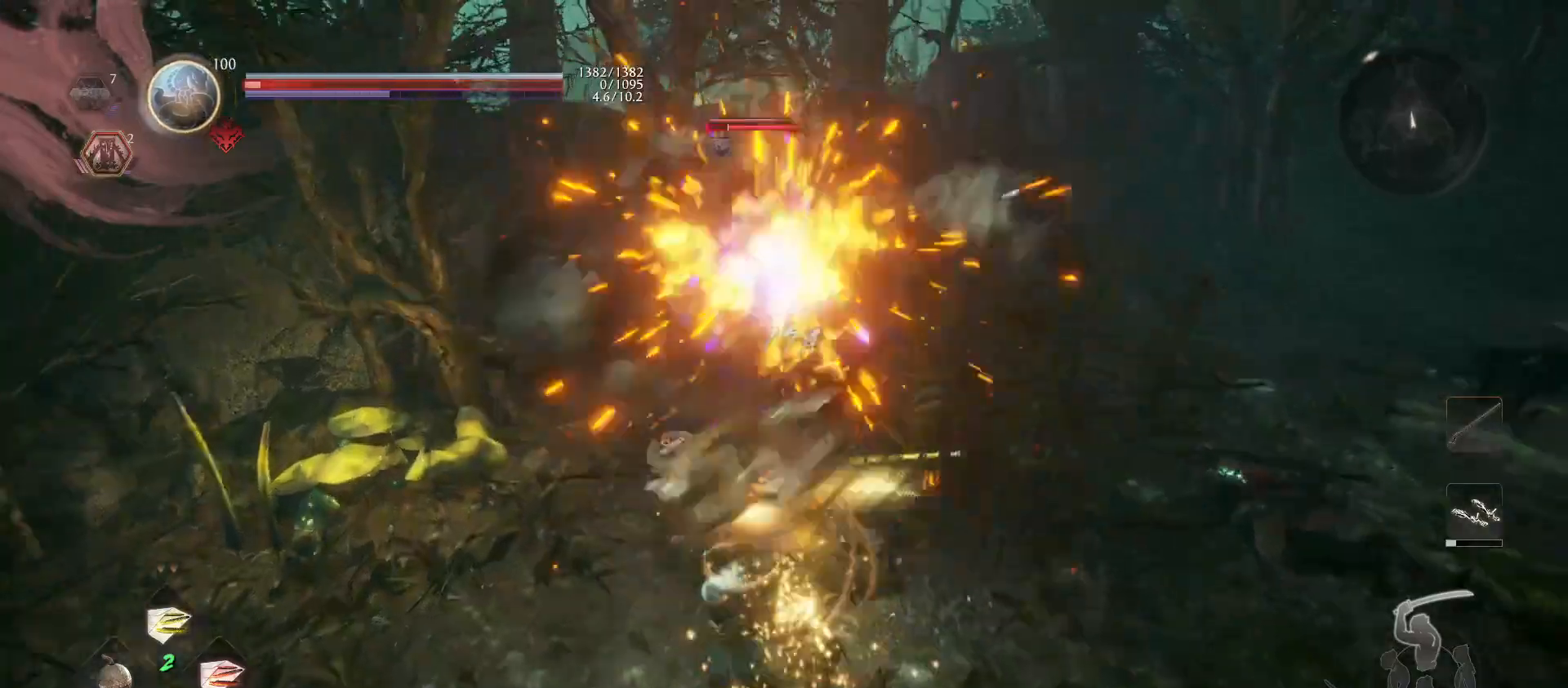
{"buttons": [], "left_stick": "up", "right_stick": "center", "events": [[133, "SQUARE", "up"]]}
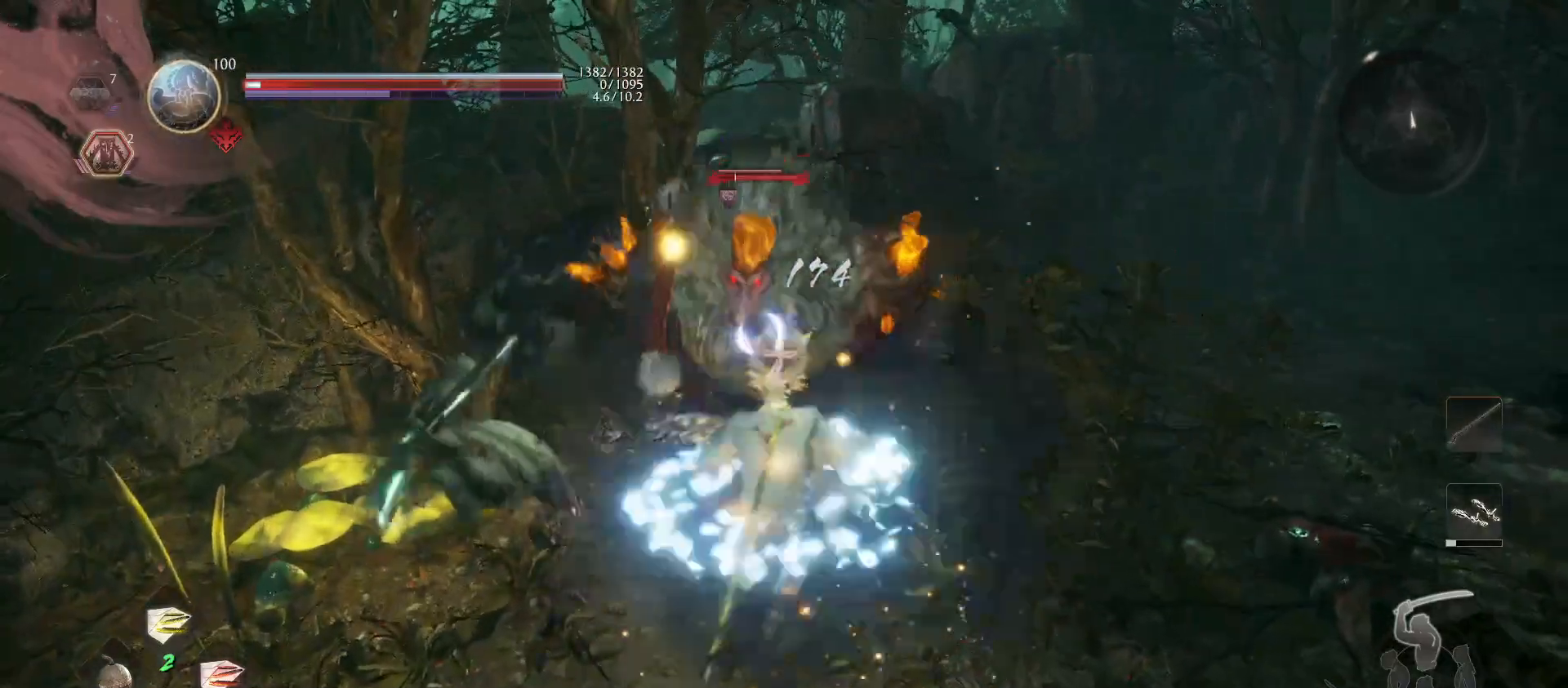
{"buttons": [], "left_stick": "up", "right_stick": "center", "events": [[200, "CROSS", "down"], [200, "R1", "down"], [267, "CROSS", "up"], [300, "R1", "up"], [400, "SQUARE", "down"], [500, "SQUARE", "up"]]}
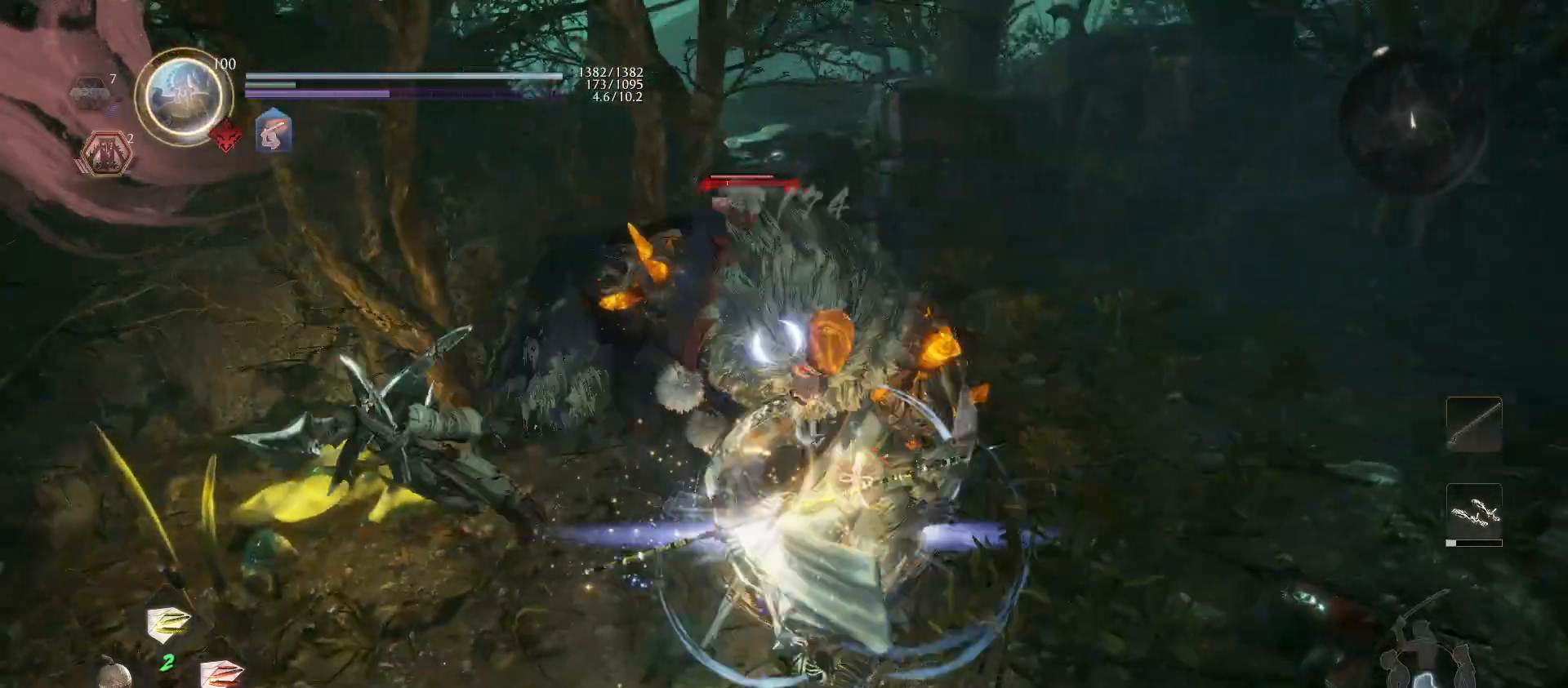
{"buttons": [], "left_stick": "up", "right_stick": "center", "events": [[100, "SQUARE", "down"], [233, "SQUARE", "up"], [333, "SQUARE", "down"], [433, "SQUARE", "up"]]}
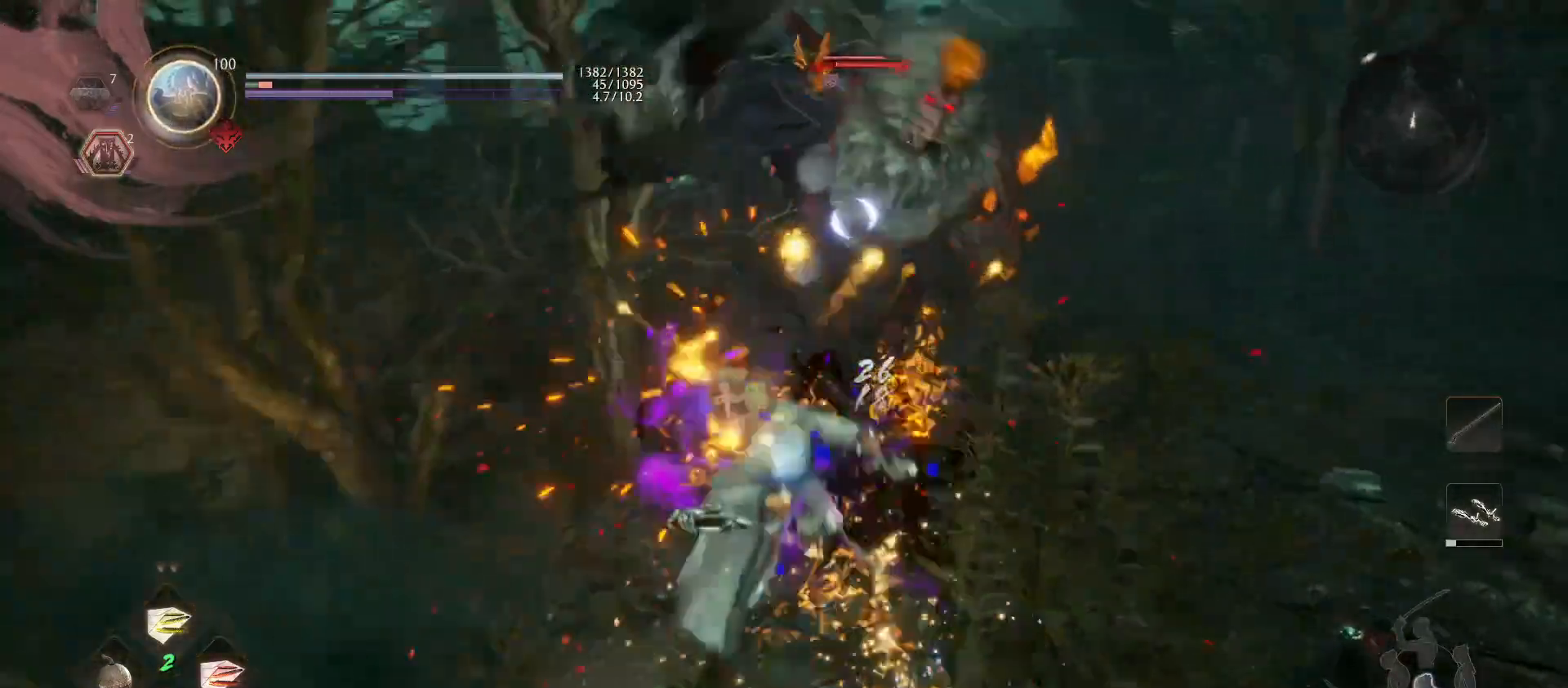
{"buttons": ["R2"], "left_stick": "up-right", "right_stick": "center", "events": [[400, "R2", "down"], [400, "SQUARE", "down"], [467, "left_stick", "up-right"], [500, "SQUARE", "up"]]}